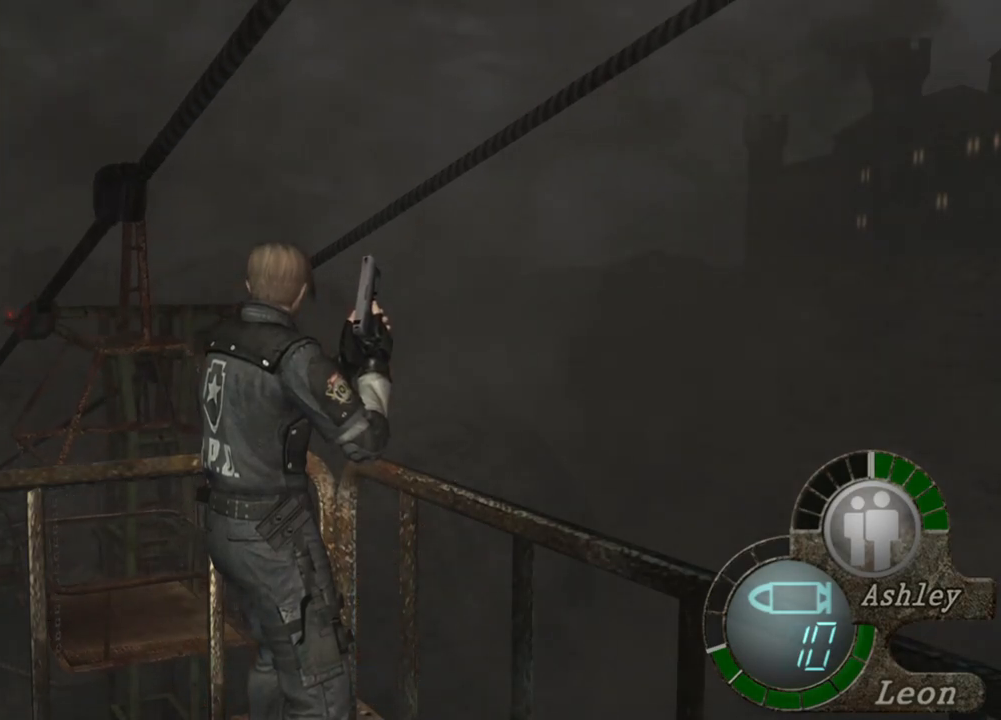
Gameplay with keyboard and mouse; each line is a JSON object with the keys and mouse buttons held at the frame after it. "events" lists presses ("down") and releases ("up") of "1", "2", "3", "4", "5", "a", "alt", "b", "c", "ctrl", "d", "e", "f", "g", "q", "r", "s", "shift", "space", "t", "tab", "tilde", "v", "w", "x", "z", "mouse_left", "mouse_wheel", "mouse_right", "mouse_mb4" and "mouse_mb5" between this image and that frame as [ms after this image, input, new state], when the widget could be followed in between. "mouse_left", "mouse_wheel", "mouse_right", "mouse_mb4", "mouse_mb5" = the "left", "wheel", "right", "mb4", "mb5" buttons of the "mouse" list. No other keys are recorded. "wheel" means that the mouse wheel is clicked or scrolled. Mouse movement is not recorded.
{"keys": [], "mouse": [], "events": [[134, "s", "down"], [200, "shift", "down"], [334, "shift", "up"], [400, "s", "up"]]}
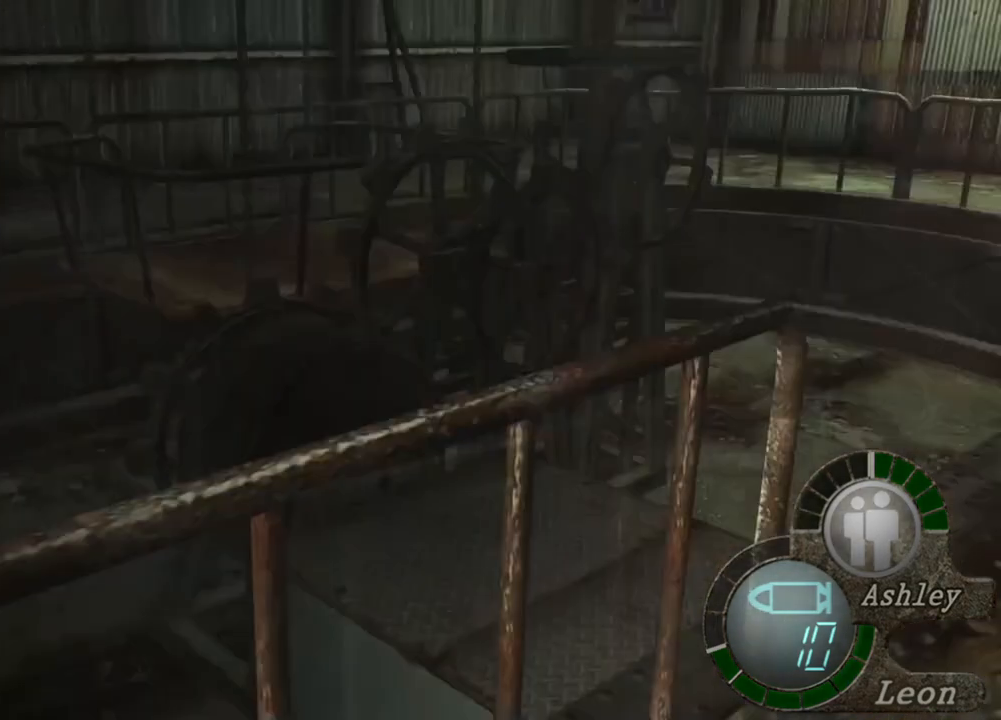
{"keys": [], "mouse": [], "events": []}
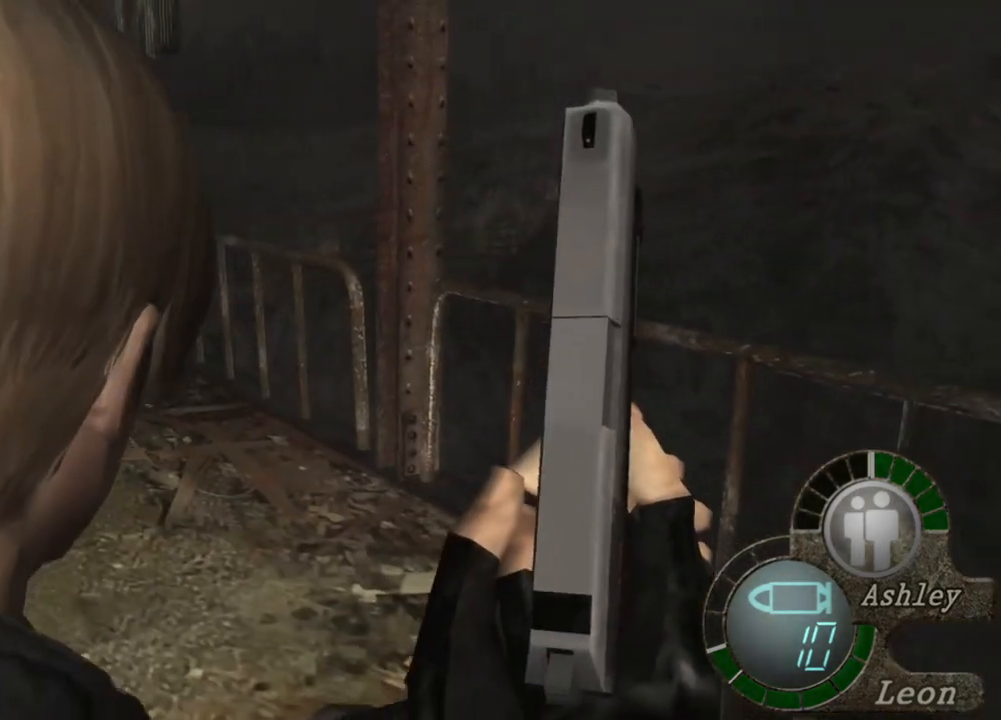
{"keys": [], "mouse": [], "events": []}
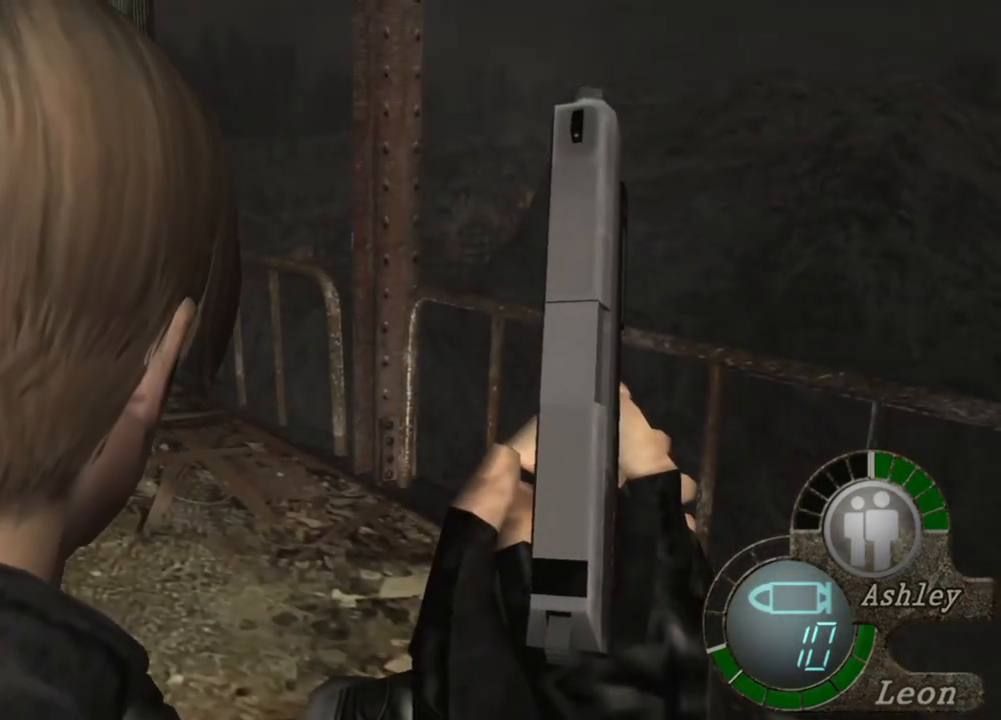
{"keys": [], "mouse": [], "events": []}
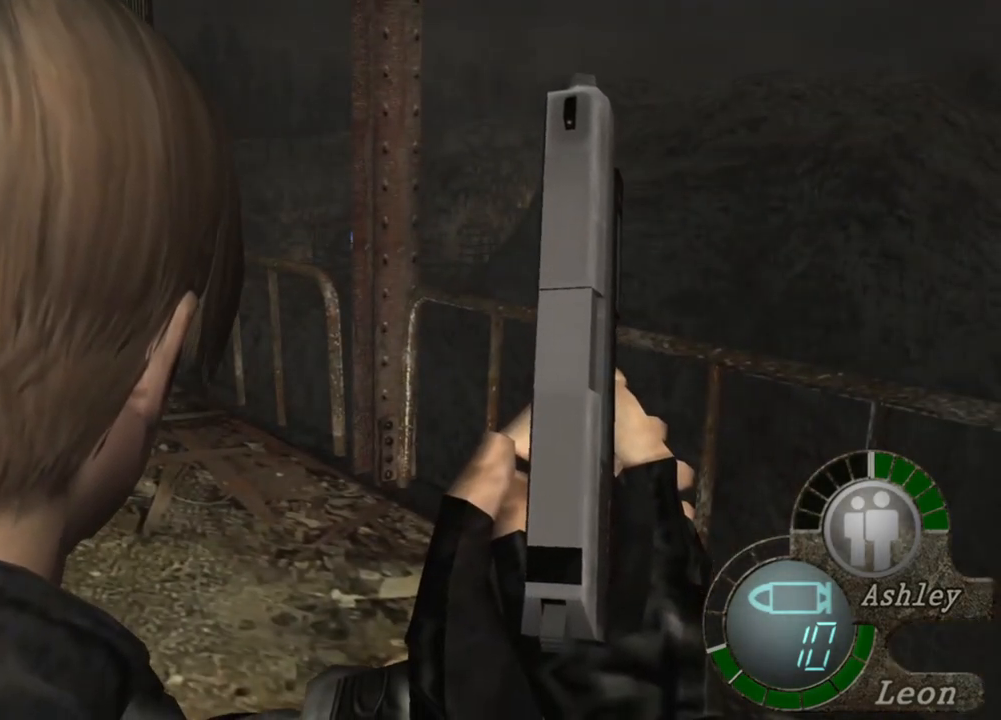
{"keys": [], "mouse": [], "events": []}
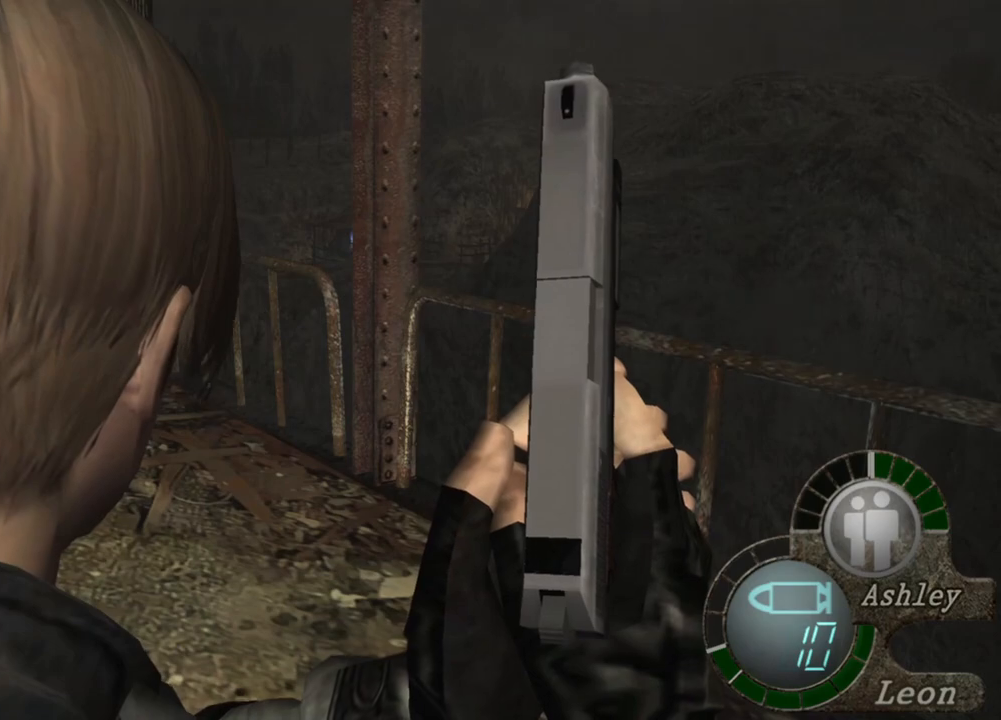
{"keys": [], "mouse": [], "events": []}
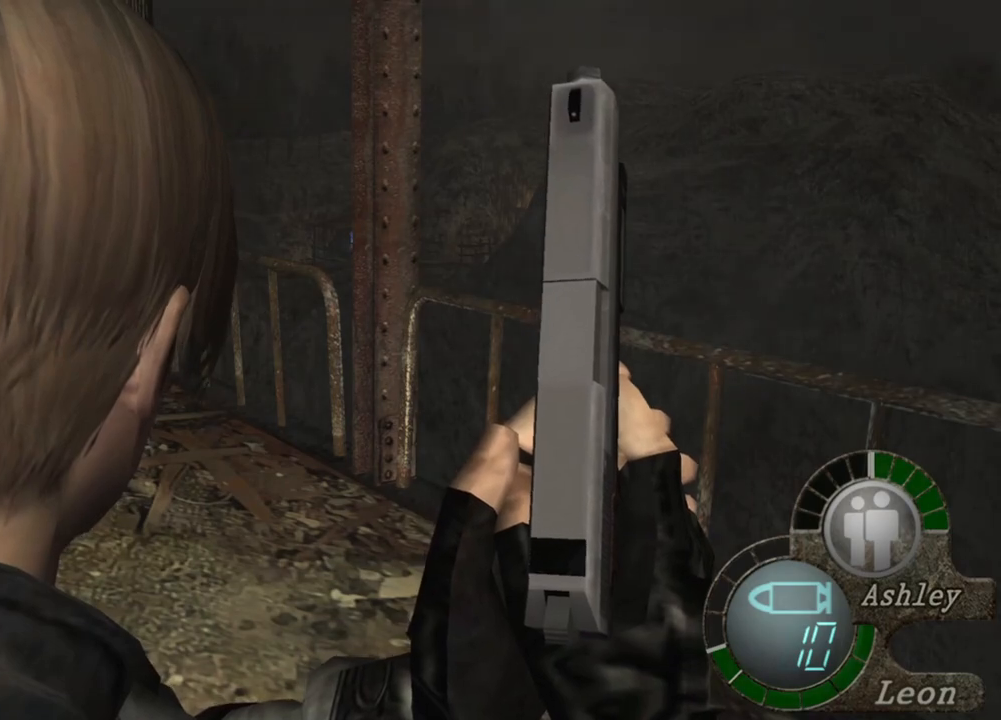
{"keys": [], "mouse": [], "events": [[200, "w", "down"], [334, "shift", "down"], [500, "shift", "up"], [500, "w", "up"]]}
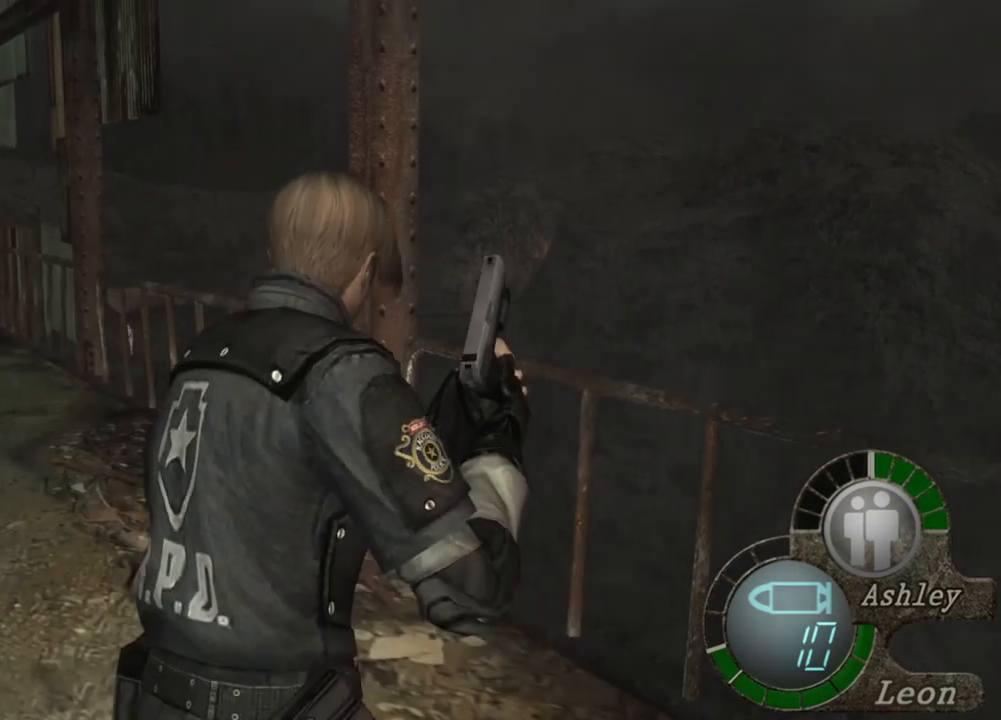
{"keys": [], "mouse": [], "events": []}
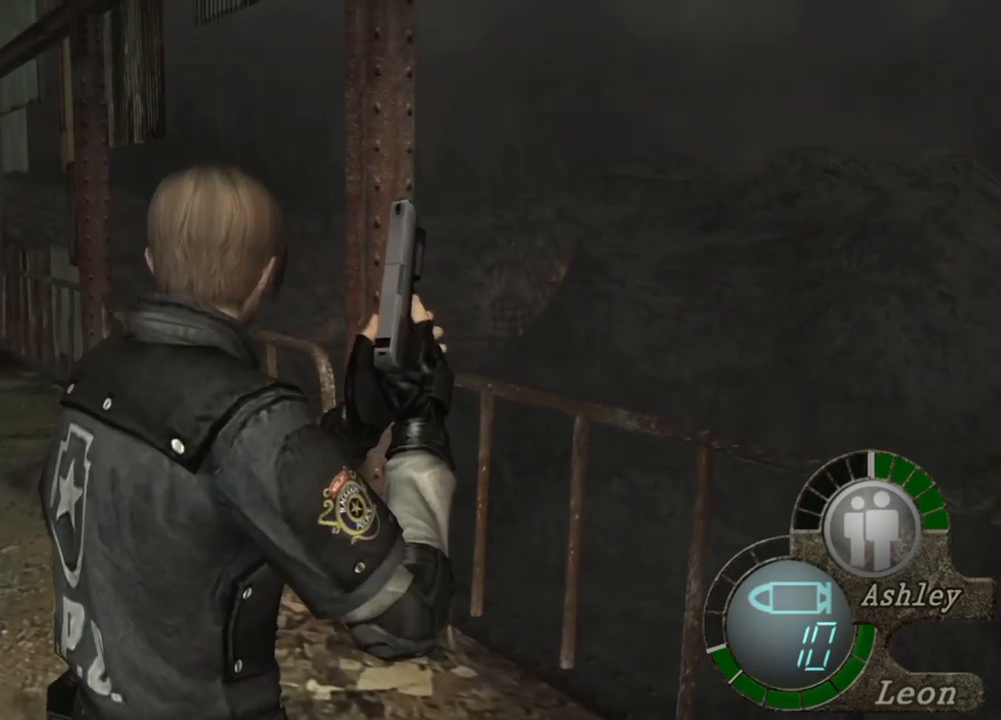
{"keys": ["w"], "mouse": [], "events": [[500, "w", "down"]]}
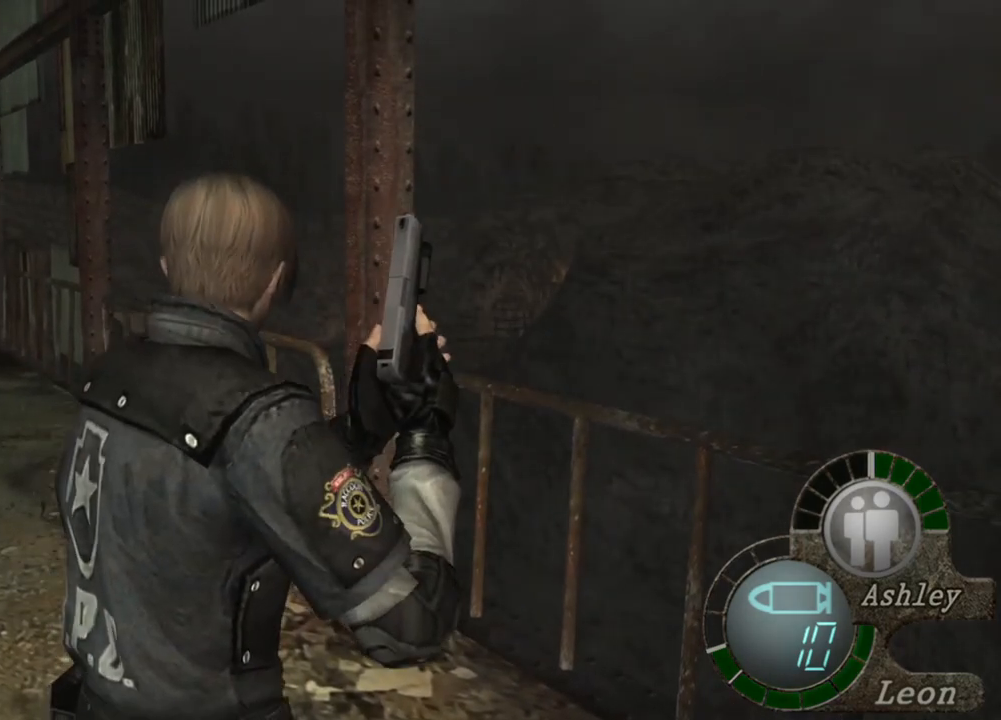
{"keys": ["shift", "w"], "mouse": [], "events": [[34, "shift", "down"]]}
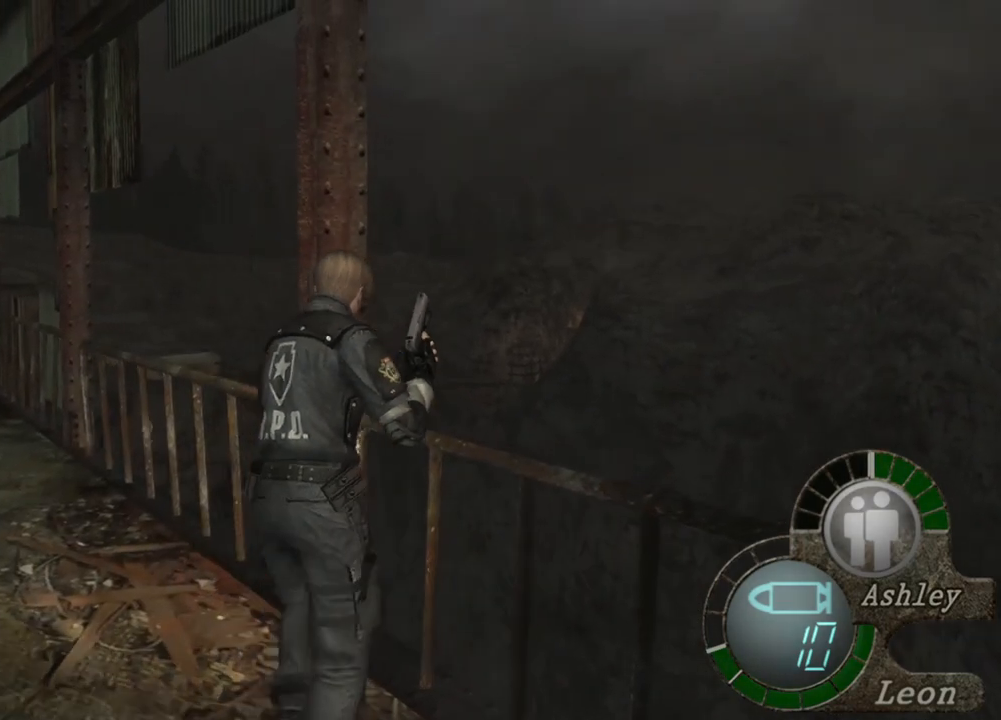
{"keys": ["shift", "w"], "mouse": [], "events": []}
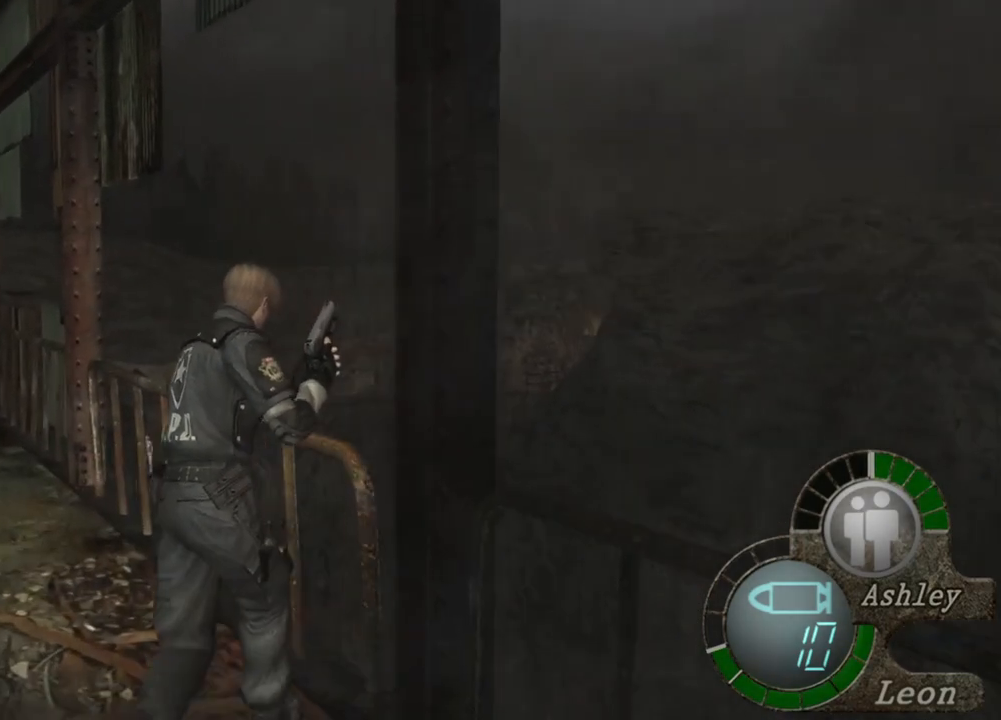
{"keys": ["shift", "w"], "mouse": [], "events": []}
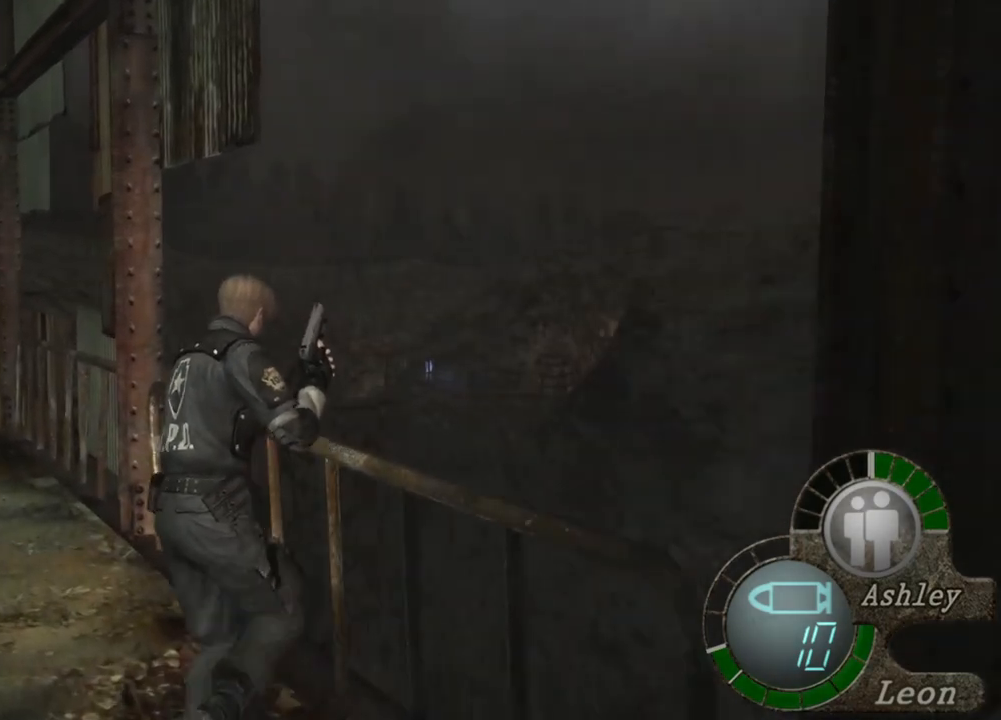
{"keys": ["shift", "w"], "mouse": [], "events": []}
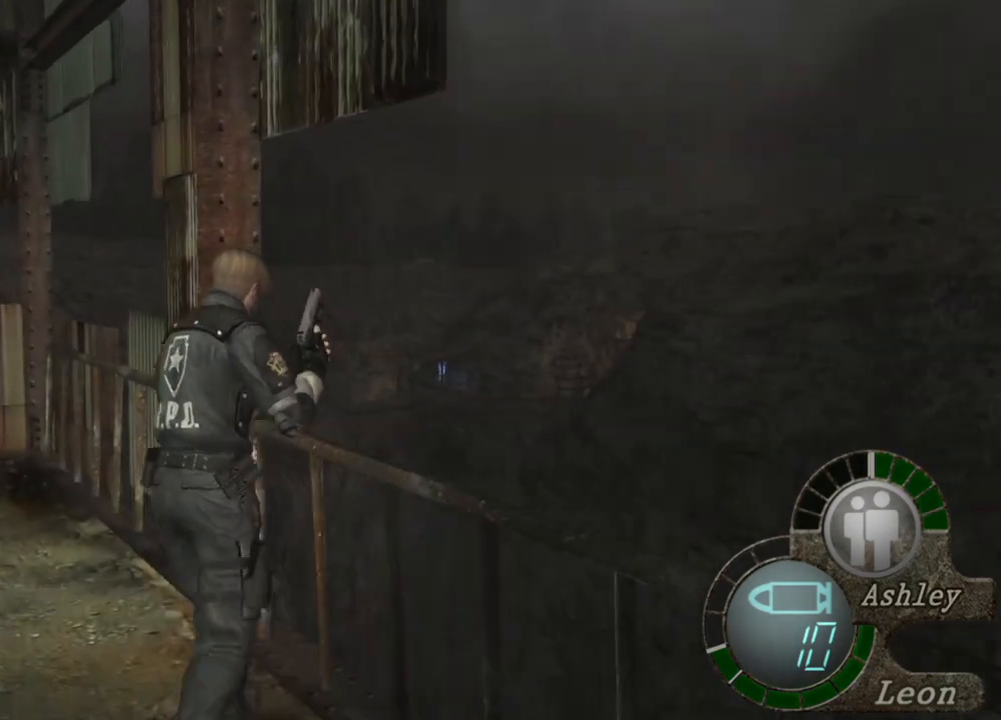
{"keys": ["shift", "w"], "mouse": [], "events": []}
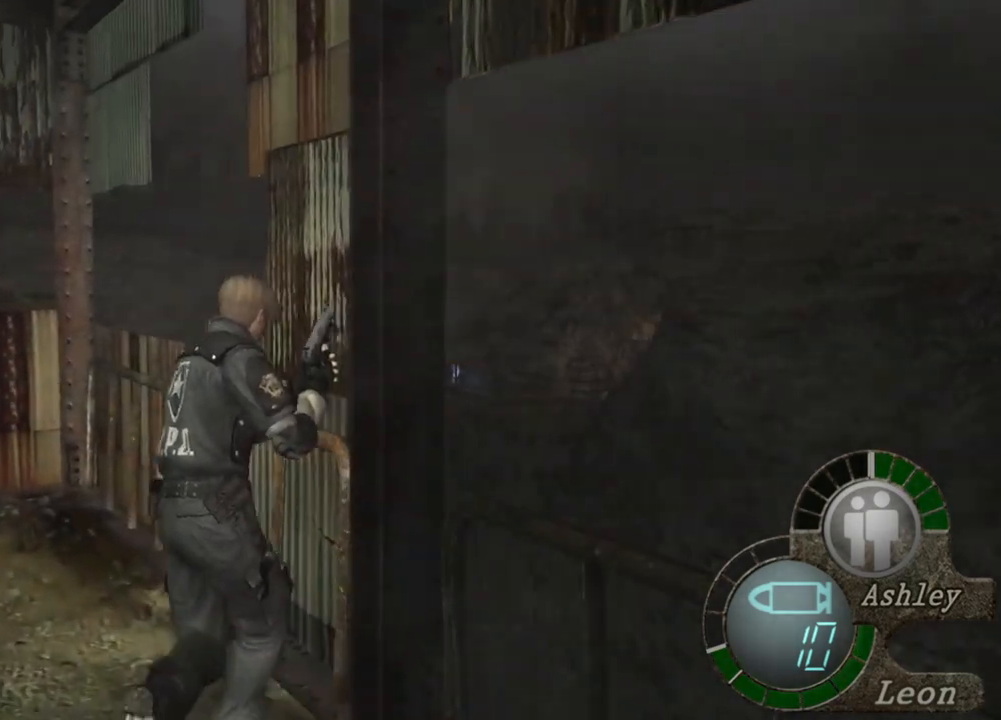
{"keys": [], "mouse": [], "events": [[500, "shift", "up"], [500, "w", "up"]]}
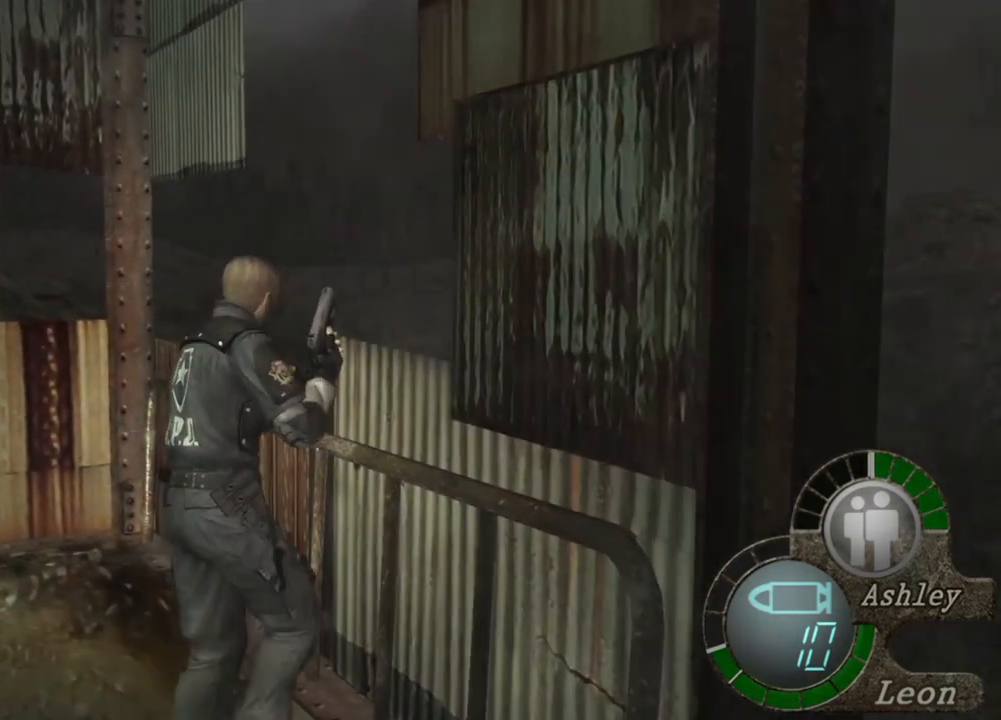
{"keys": ["a"], "mouse": [], "events": [[467, "a", "down"]]}
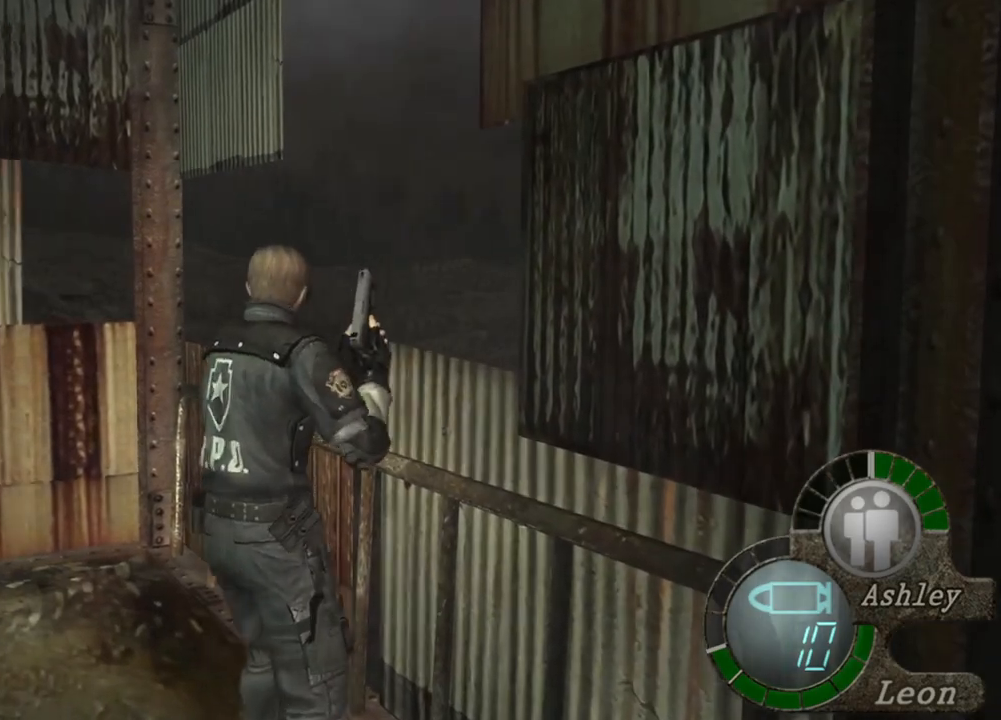
{"keys": [], "mouse": [], "events": [[67, "a", "up"], [100, "a", "down"], [200, "a", "up"], [267, "a", "down"], [400, "a", "up"], [434, "a", "down"], [500, "a", "up"]]}
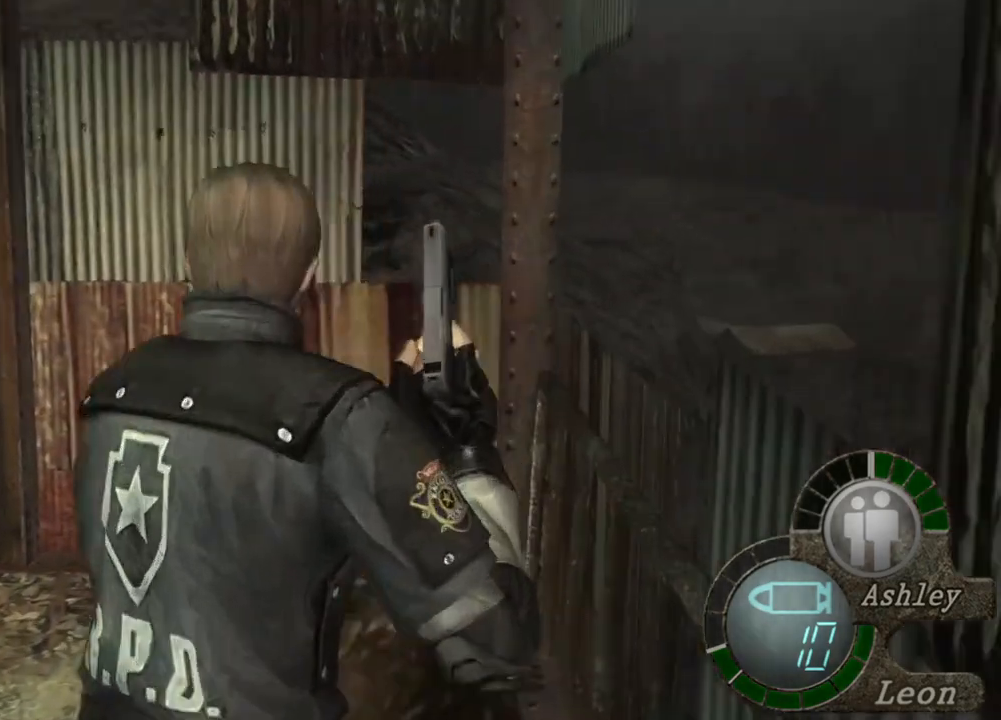
{"keys": ["shift", "w"], "mouse": [], "events": [[34, "a", "down"], [234, "a", "up"], [267, "a", "down"], [367, "a", "up"], [400, "w", "down"], [434, "shift", "down"]]}
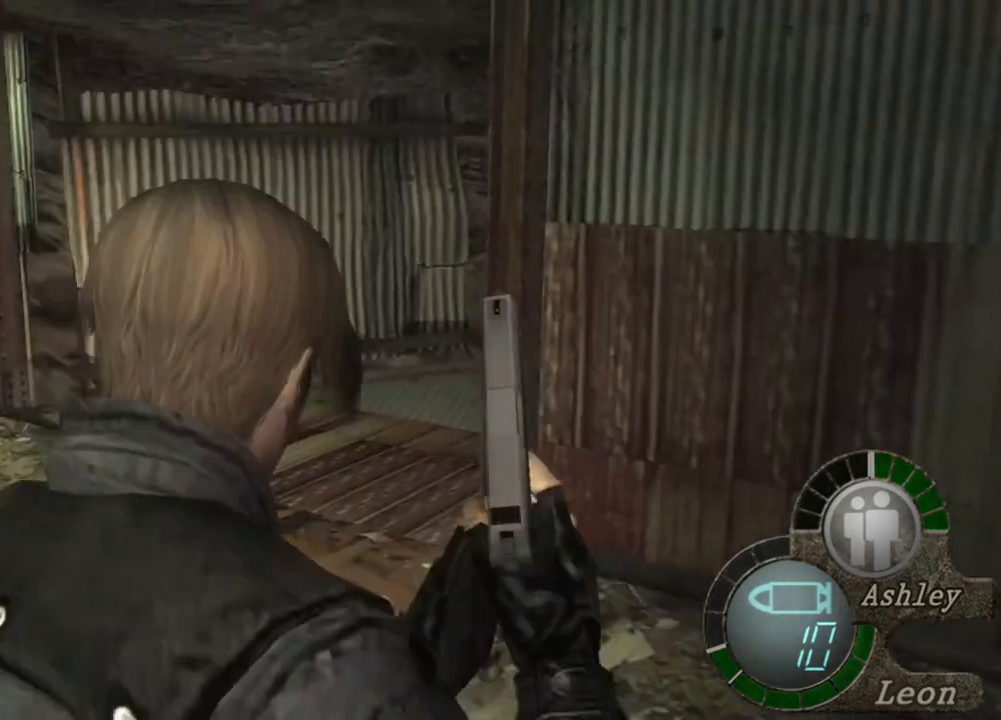
{"keys": ["shift", "w"], "mouse": [], "events": []}
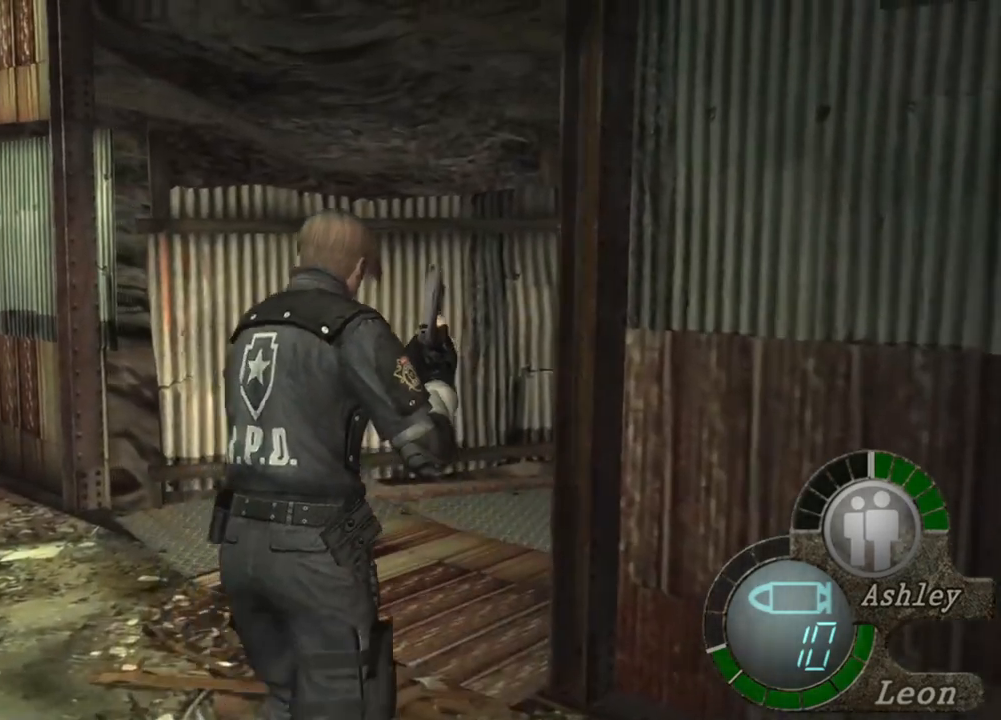
{"keys": ["shift", "w"], "mouse": [], "events": []}
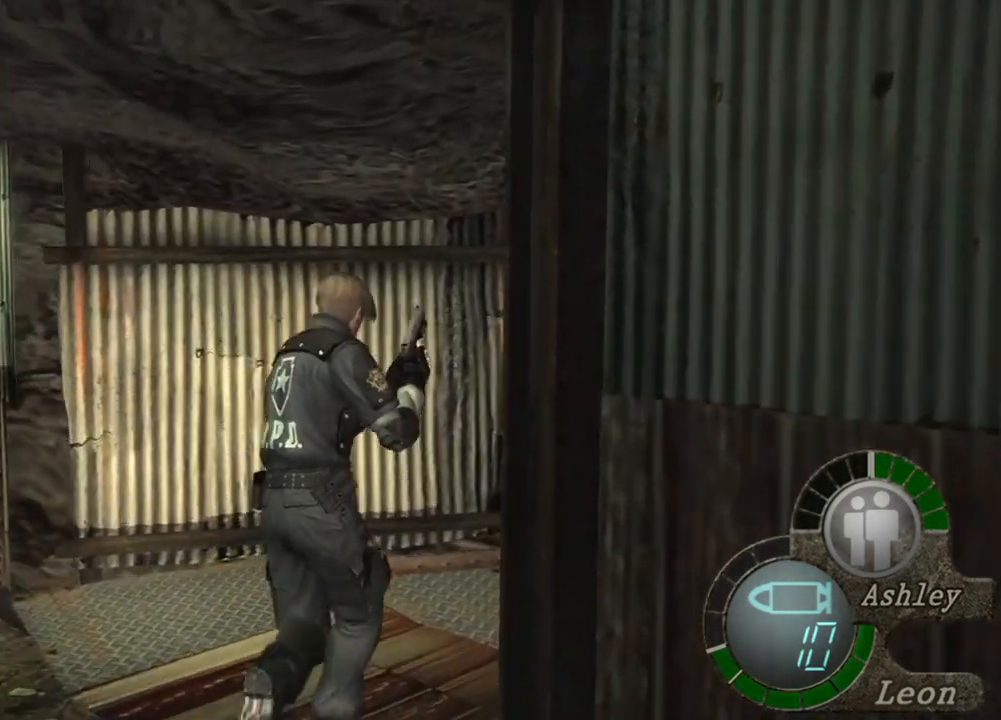
{"keys": ["shift", "w"], "mouse": [], "events": []}
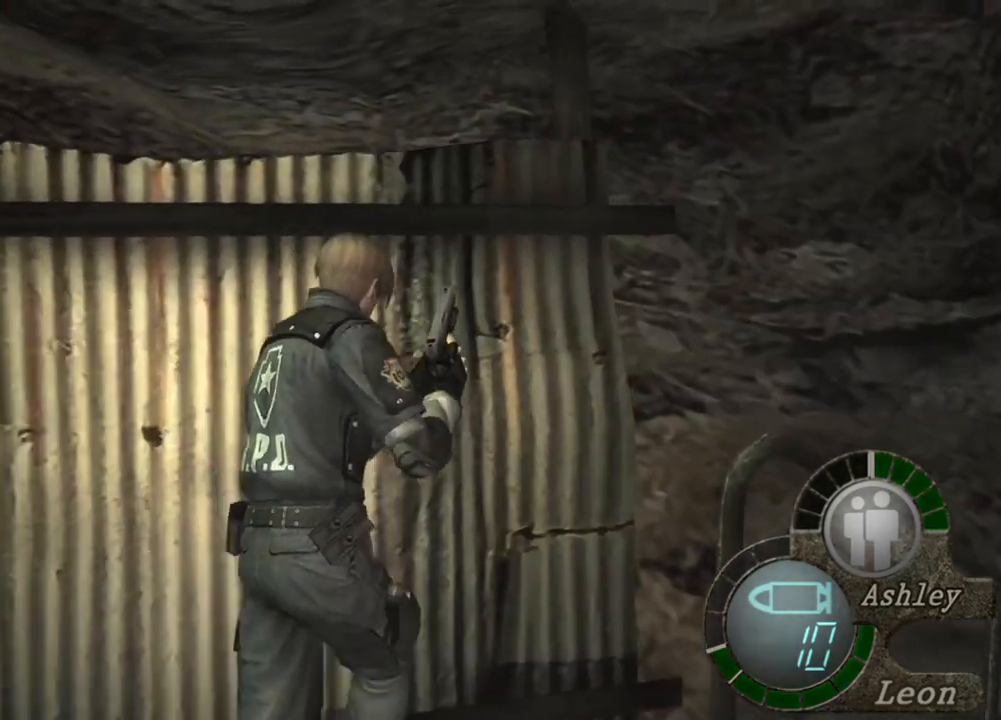
{"keys": ["shift", "w"], "mouse": [], "events": []}
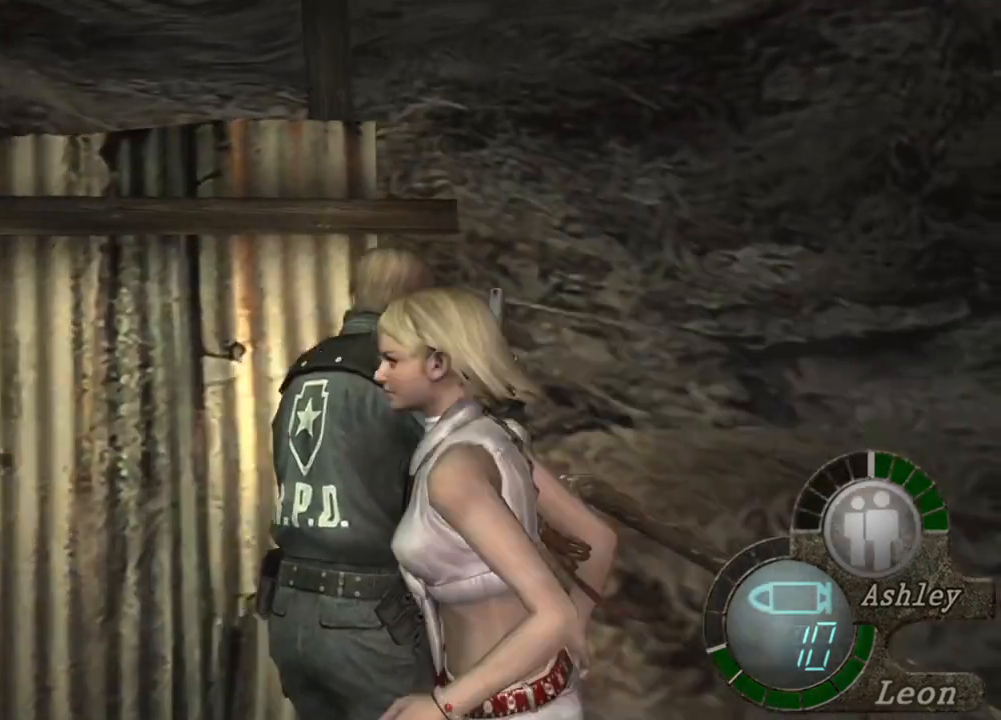
{"keys": ["shift", "w"], "mouse": [], "events": []}
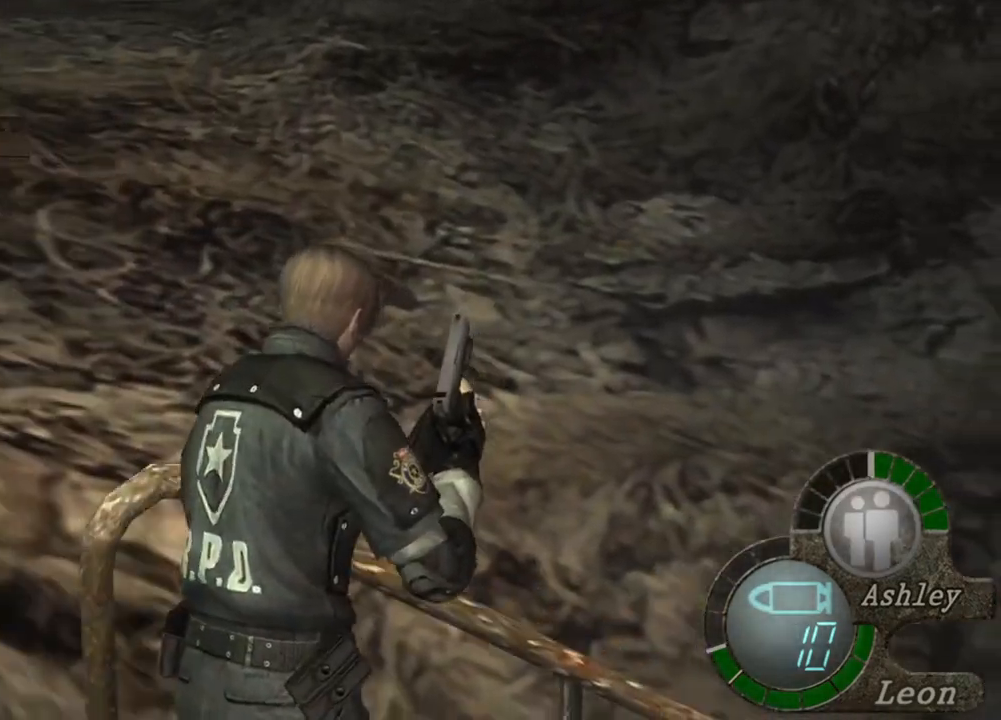
{"keys": ["shift", "w"], "mouse": [], "events": []}
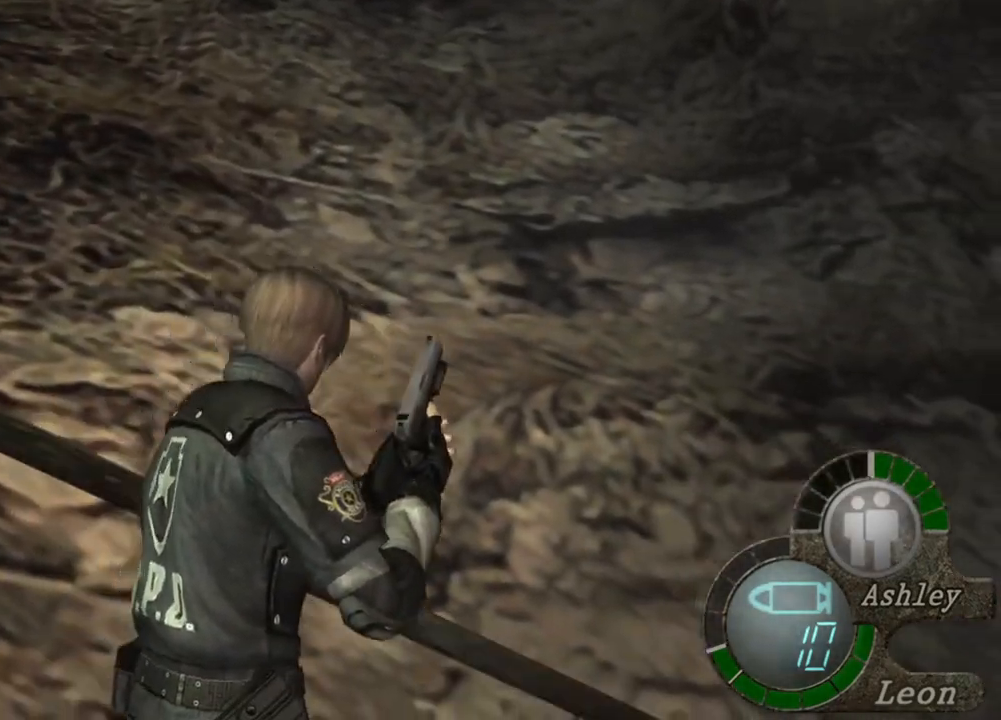
{"keys": [], "mouse": [], "events": [[500, "shift", "up"], [500, "w", "up"]]}
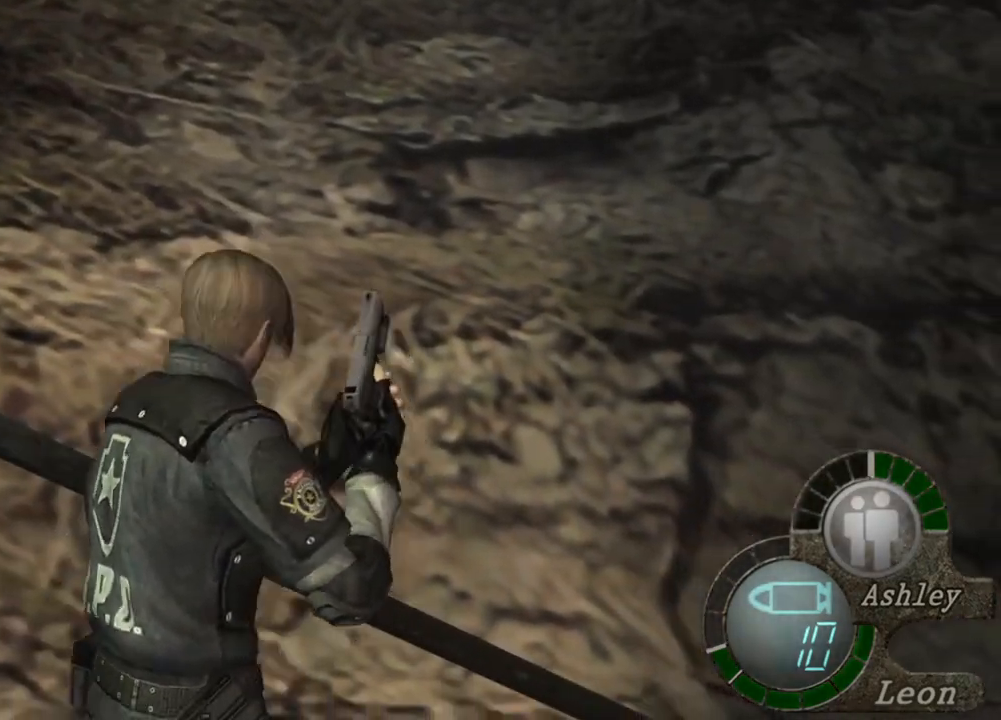
{"keys": [], "mouse": [], "events": []}